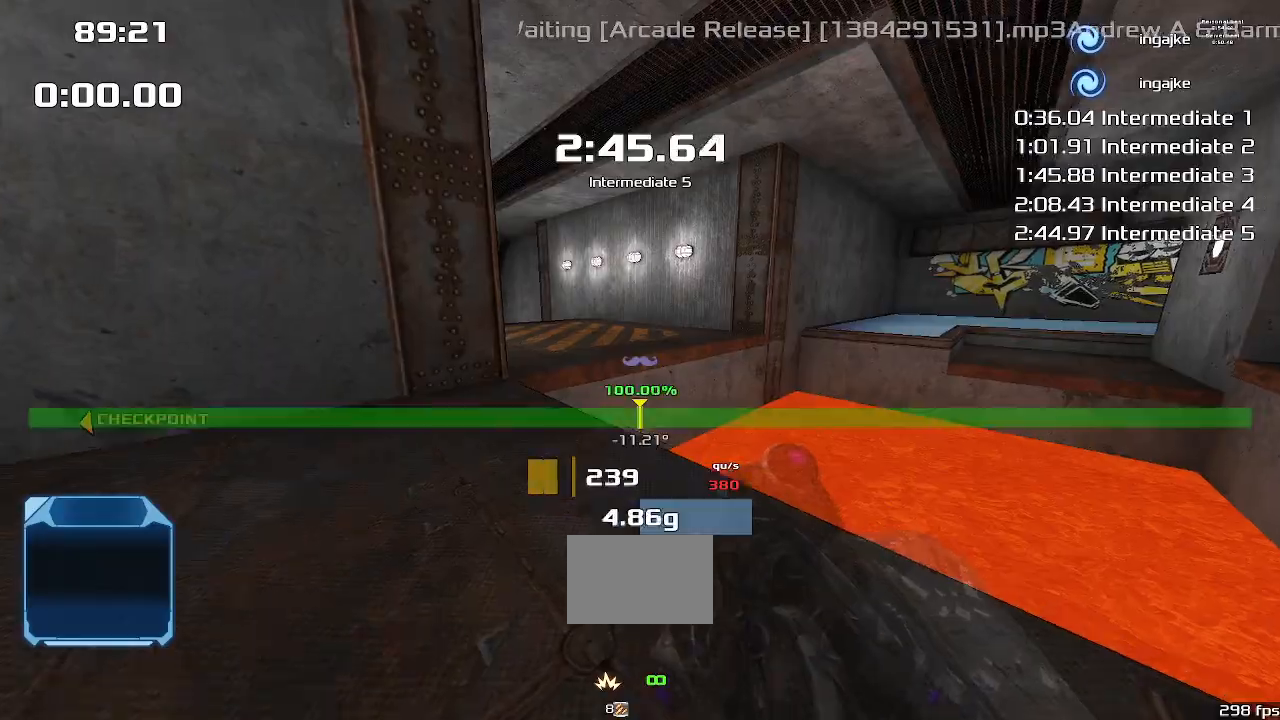
Gameplay with keyboard; each line is a JSON object with the keys held at the frame after it. "events" lists presses ("down") and releases ("up") of "down", "downshift", "left", "right", "up" and "upshift" between this image and that frame as [ms after this image, input, new state], when the widget could be followed in between. No other keys are recorded. Mouse input is not recorded. Key names are as the overlay labels them; some are game actions (e.g. jump) rather than physical keys.
{"keys": ["up"], "events": [[133, "left", "down"], [467, "left", "up"]]}
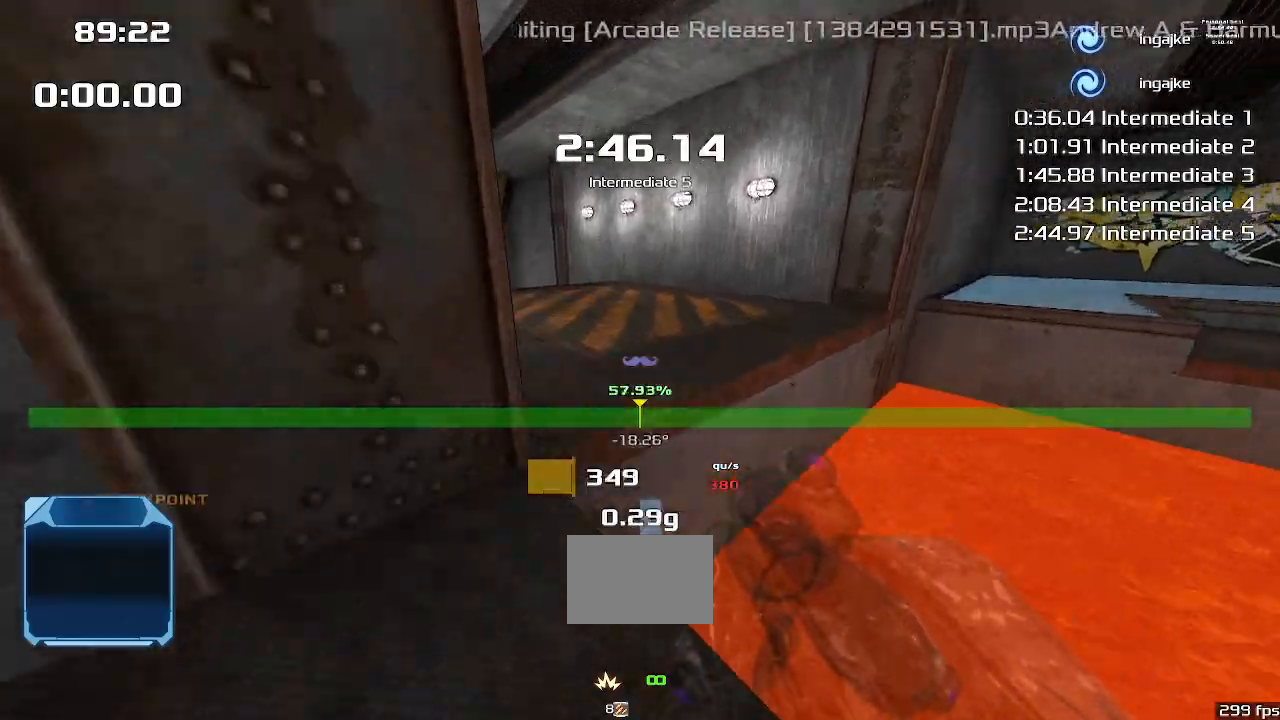
{"keys": ["up"], "events": [[333, "left", "down"], [467, "left", "up"]]}
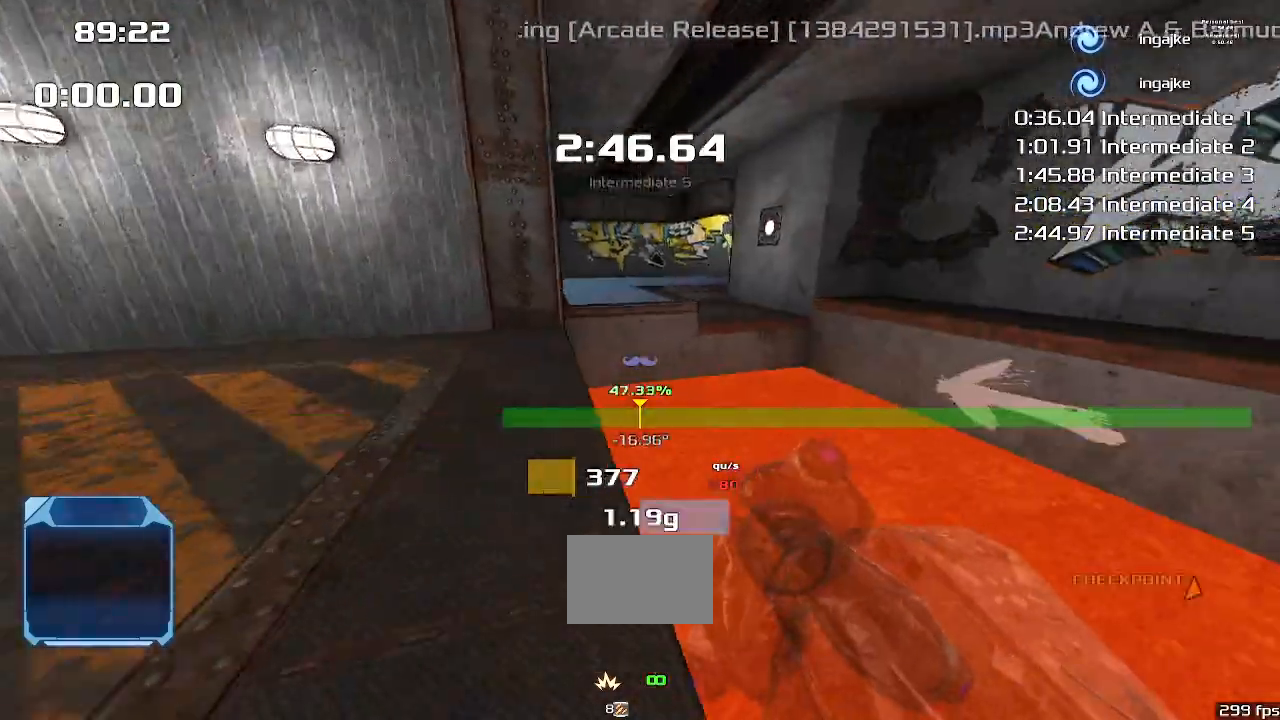
{"keys": [], "events": [[67, "left", "down"], [233, "left", "up"], [267, "up", "up"]]}
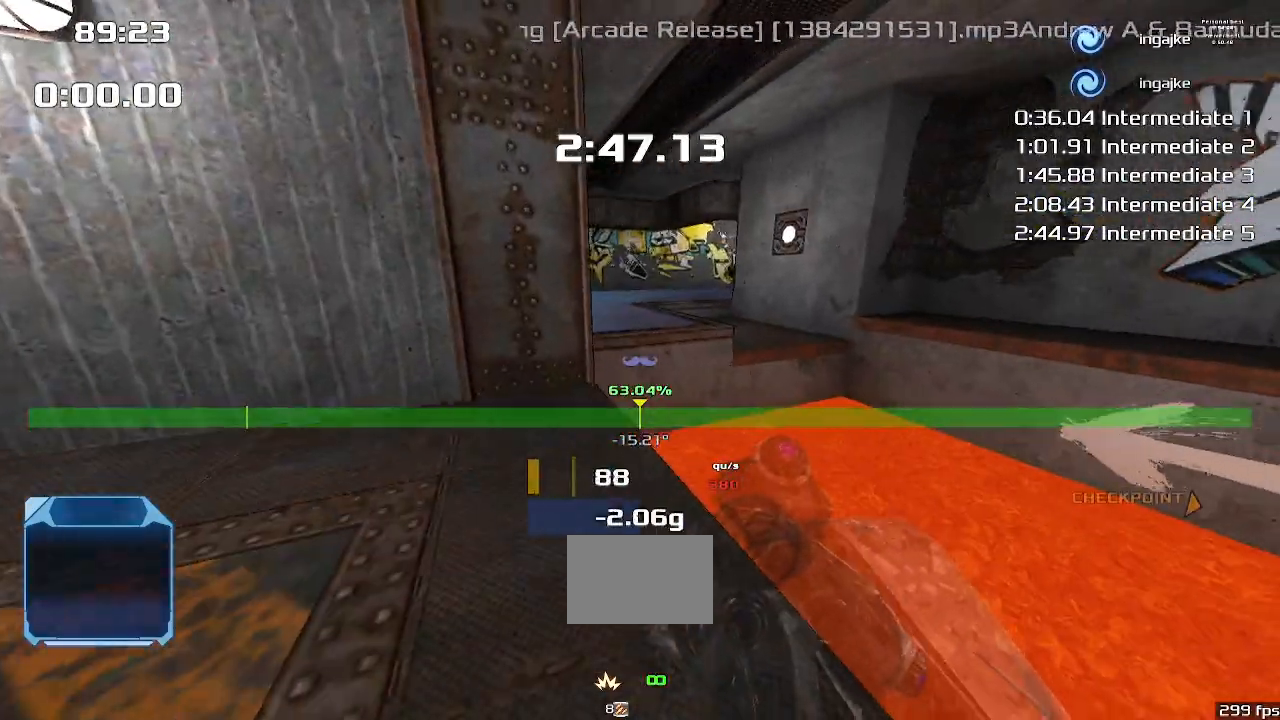
{"keys": [], "events": []}
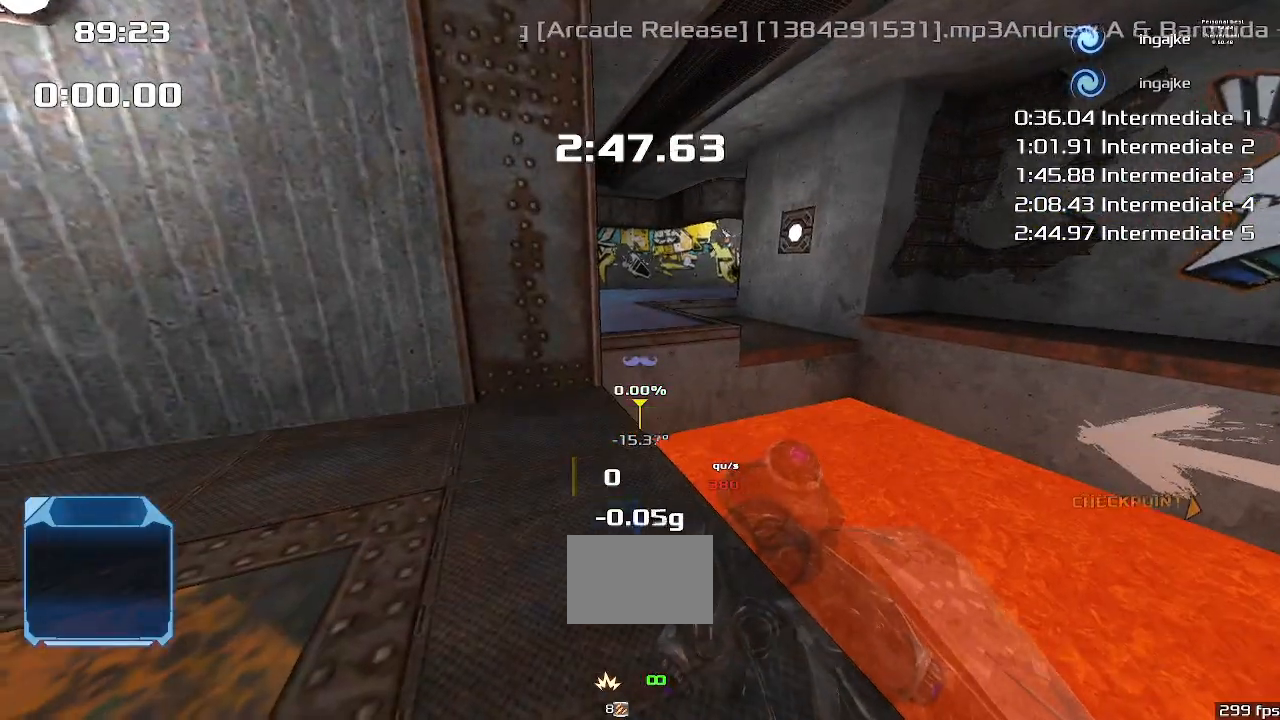
{"keys": ["up"], "events": [[300, "up", "down"], [400, "left", "down"], [500, "left", "up"]]}
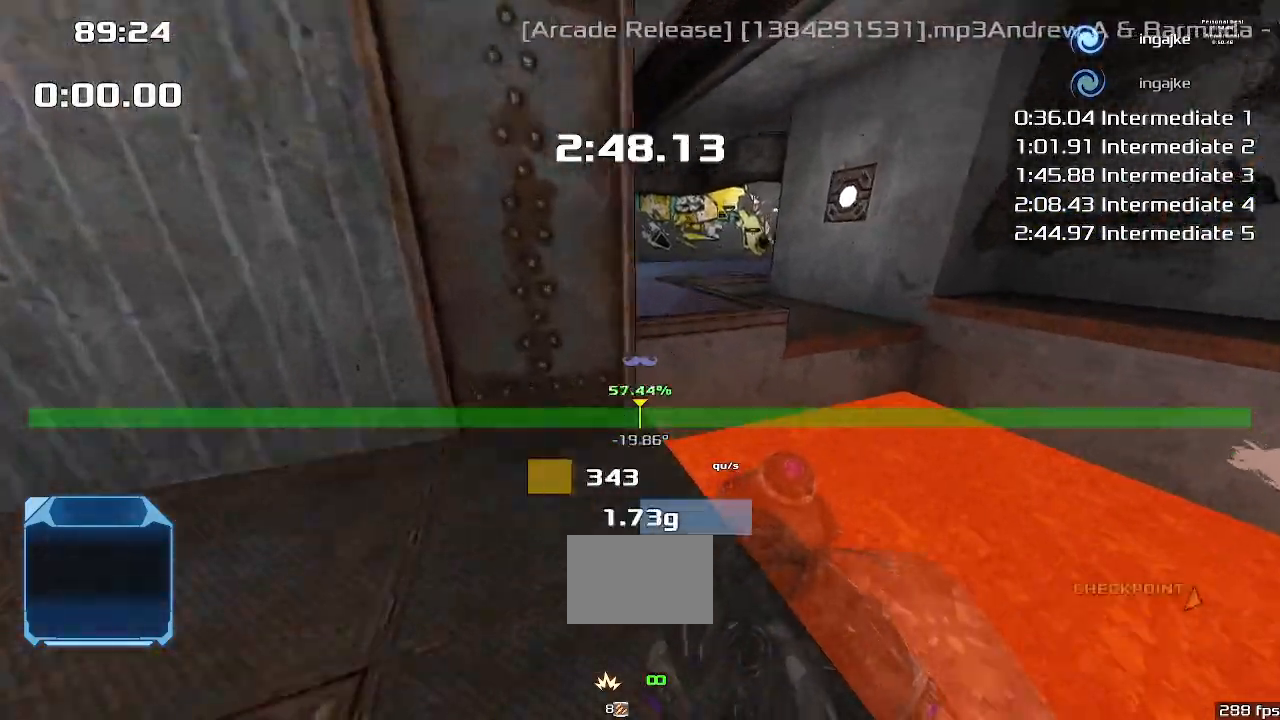
{"keys": [], "events": [[33, "up", "up"], [167, "left", "down"], [267, "left", "up"]]}
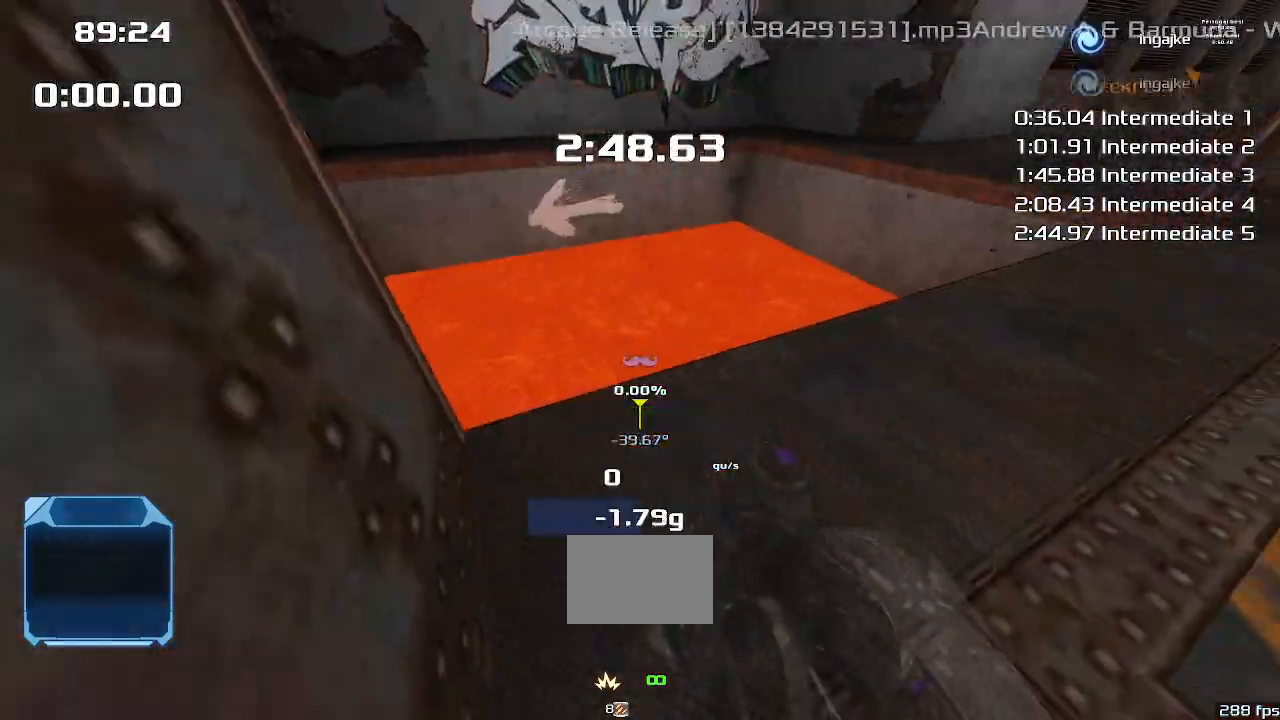
{"keys": [], "events": [[200, "right", "down"], [267, "right", "up"]]}
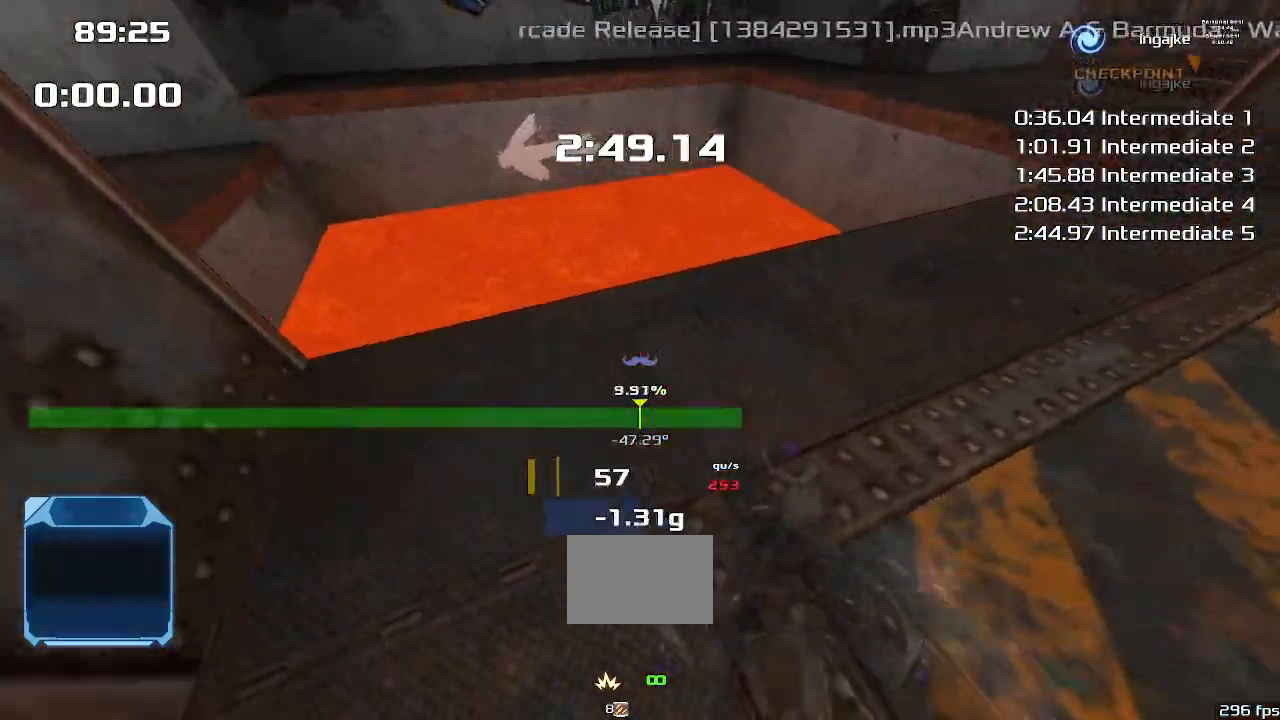
{"keys": ["left", "up"], "events": [[133, "up", "down"], [167, "left", "down"]]}